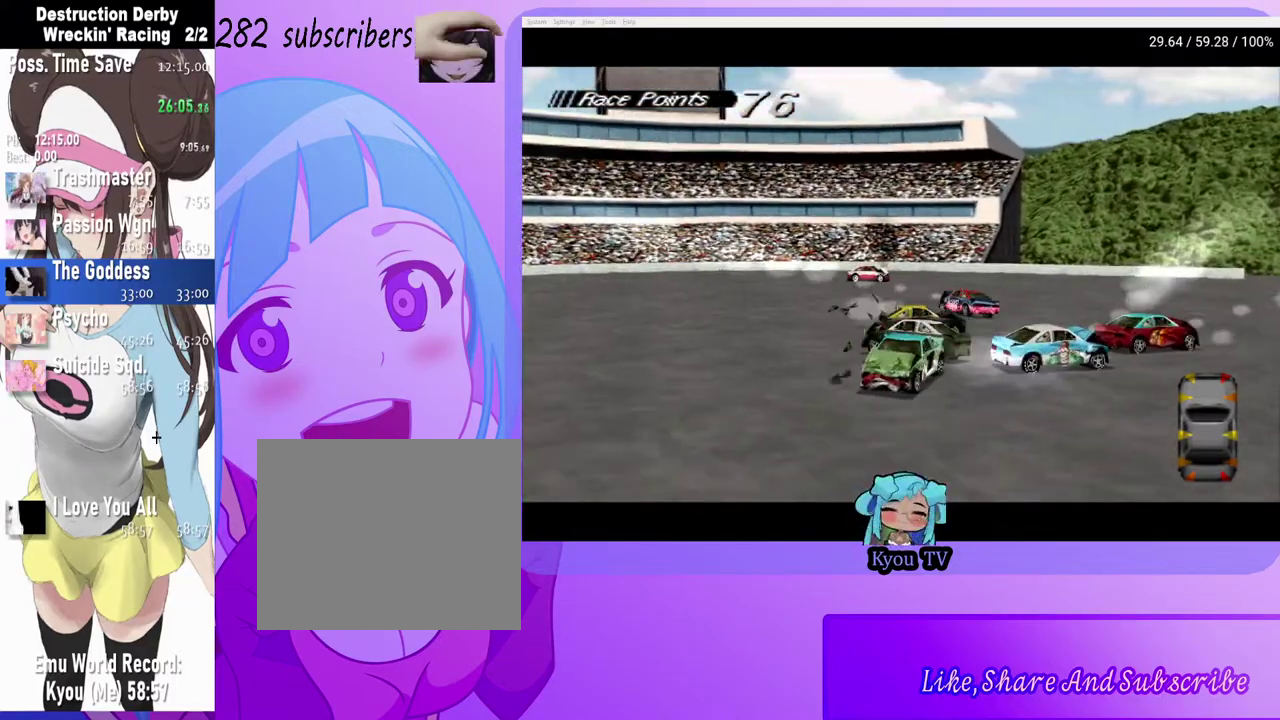
Gameplay with a controller (PlayStation layout); each line is a JSON object with the inputs held at the frame after it. "events" lists button and stick changes between this image and that frame as [ms after this image, input, new state], when the widget could be followed in between.
{"buttons": ["SQUARE"], "left_stick": "center", "right_stick": "center", "events": [[67, "DPAD_LEFT", "up"]]}
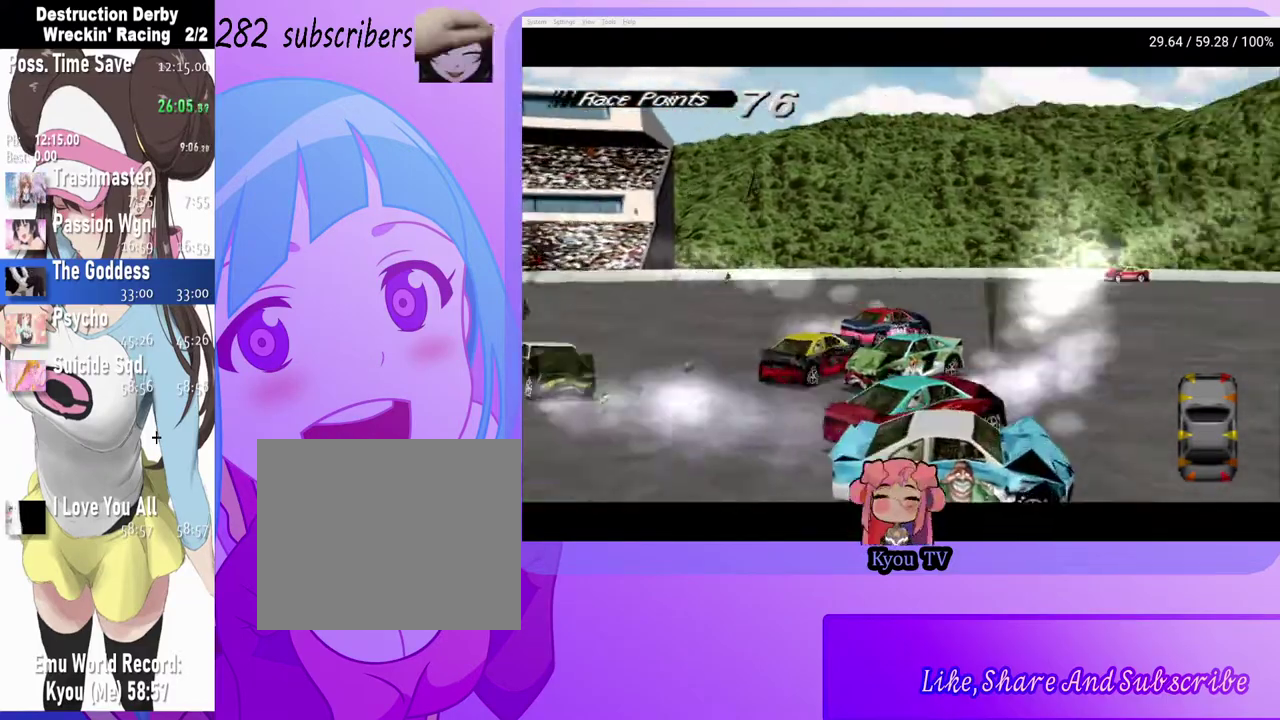
{"buttons": ["SQUARE"], "left_stick": "center", "right_stick": "center", "events": []}
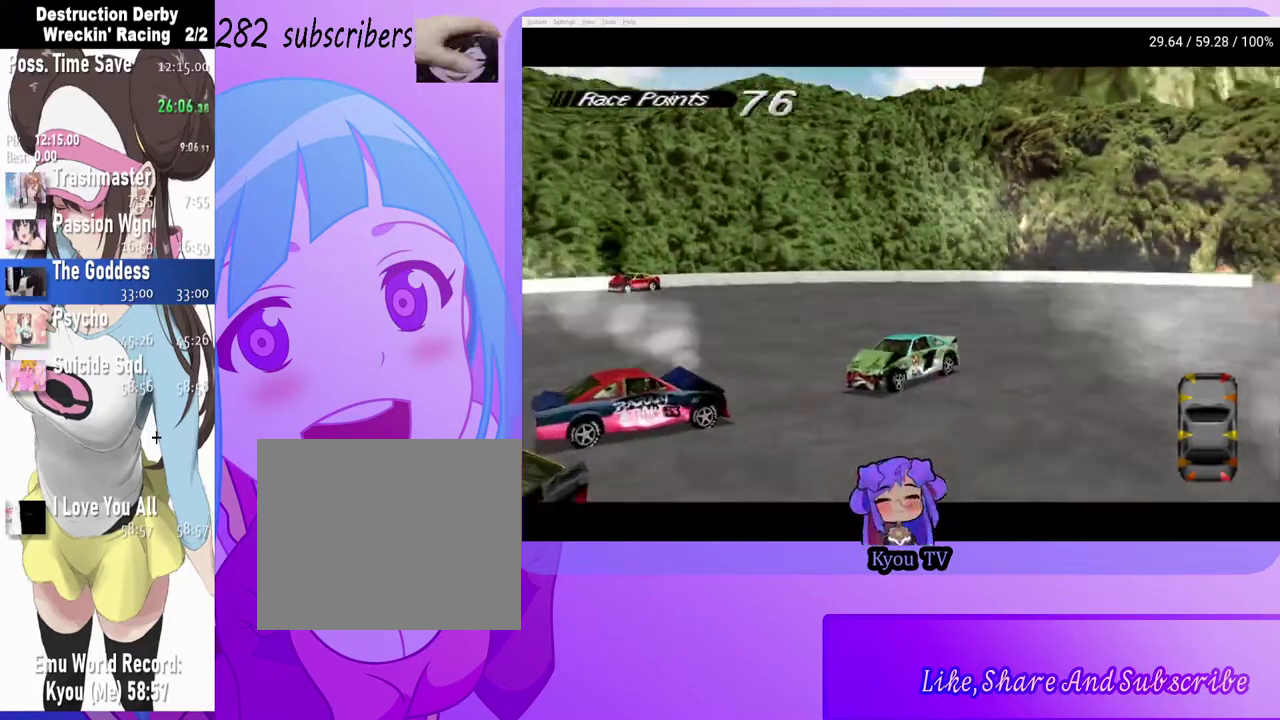
{"buttons": ["CROSS", "DPAD_LEFT"], "left_stick": "center", "right_stick": "center", "events": [[267, "DPAD_LEFT", "down"], [383, "SQUARE", "up"], [433, "CROSS", "down"]]}
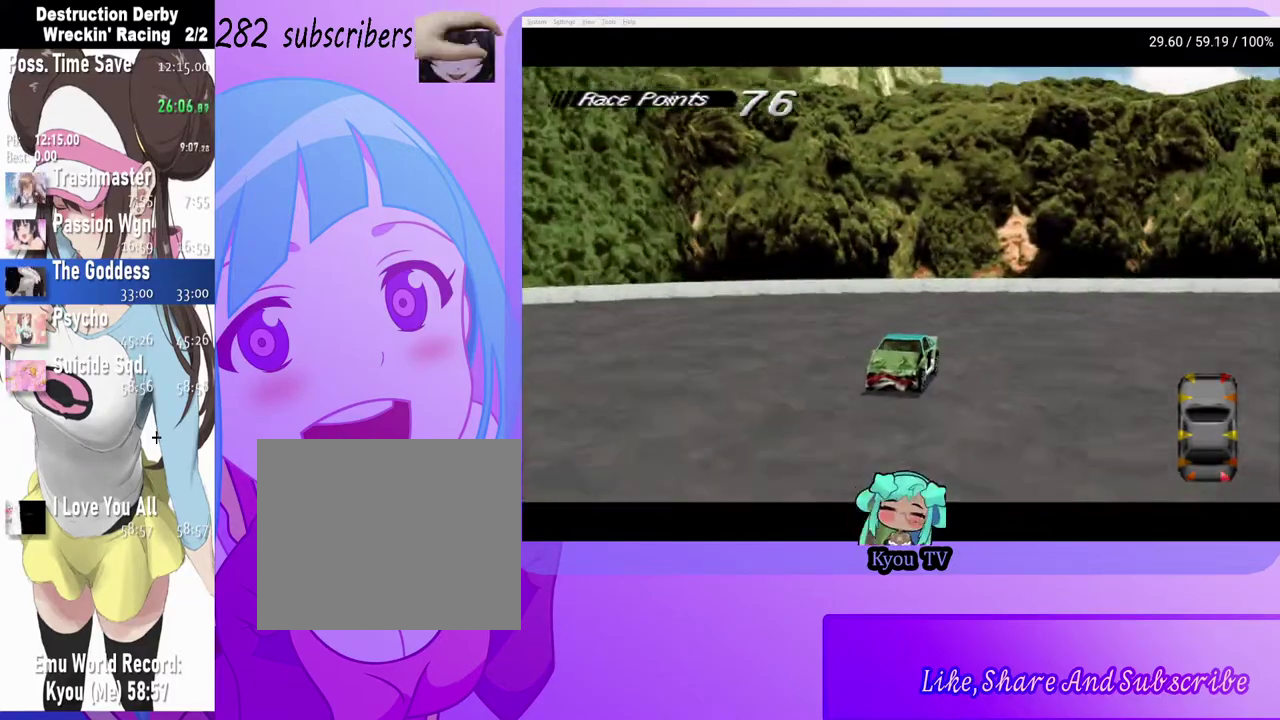
{"buttons": ["SQUARE", "DPAD_LEFT"], "left_stick": "center", "right_stick": "center", "events": [[100, "CROSS", "up"], [100, "SQUARE", "down"]]}
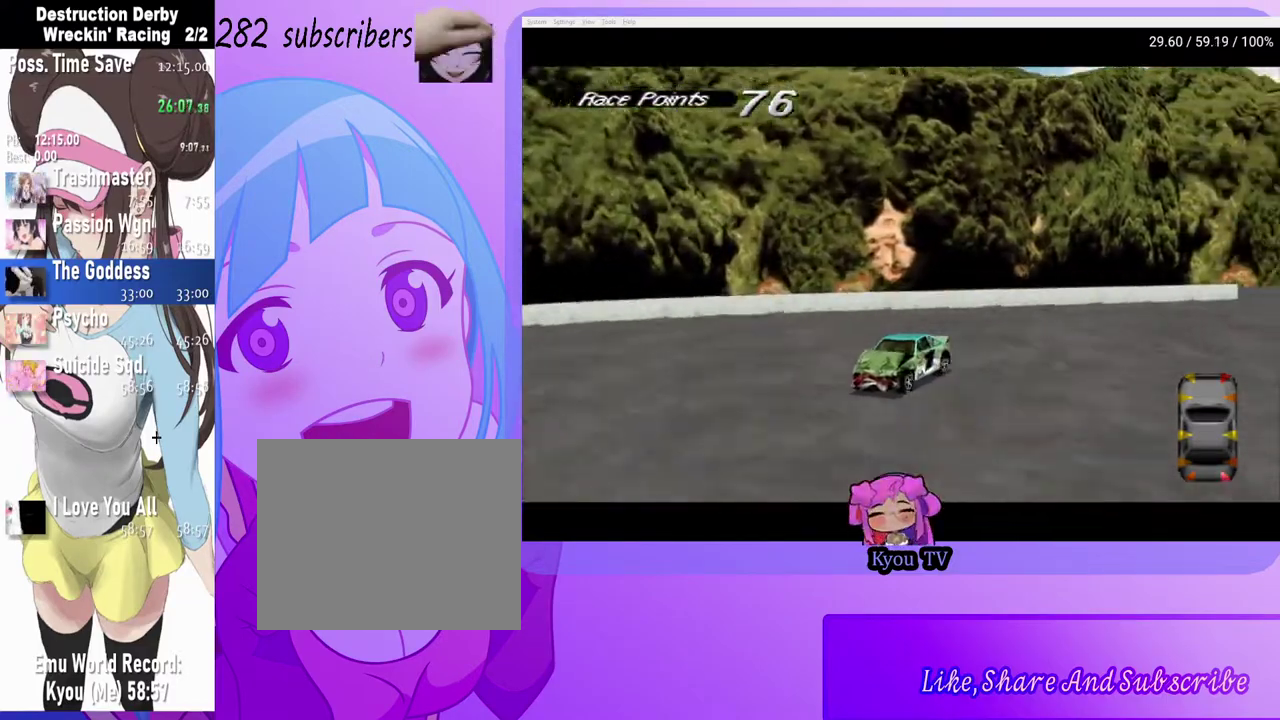
{"buttons": ["SQUARE", "DPAD_LEFT"], "left_stick": "center", "right_stick": "center", "events": [[217, "SQUARE", "up"], [317, "SQUARE", "down"]]}
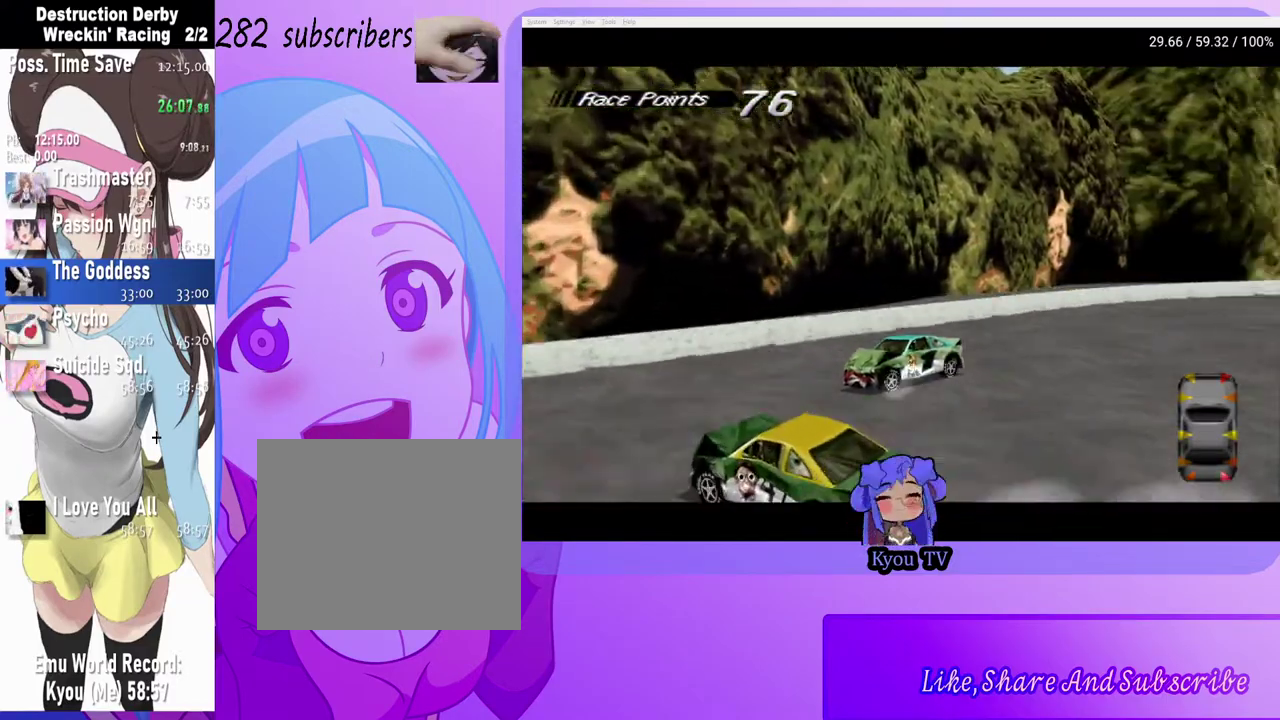
{"buttons": ["SQUARE", "DPAD_LEFT"], "left_stick": "center", "right_stick": "center", "events": [[150, "DPAD_LEFT", "up"], [233, "DPAD_LEFT", "down"]]}
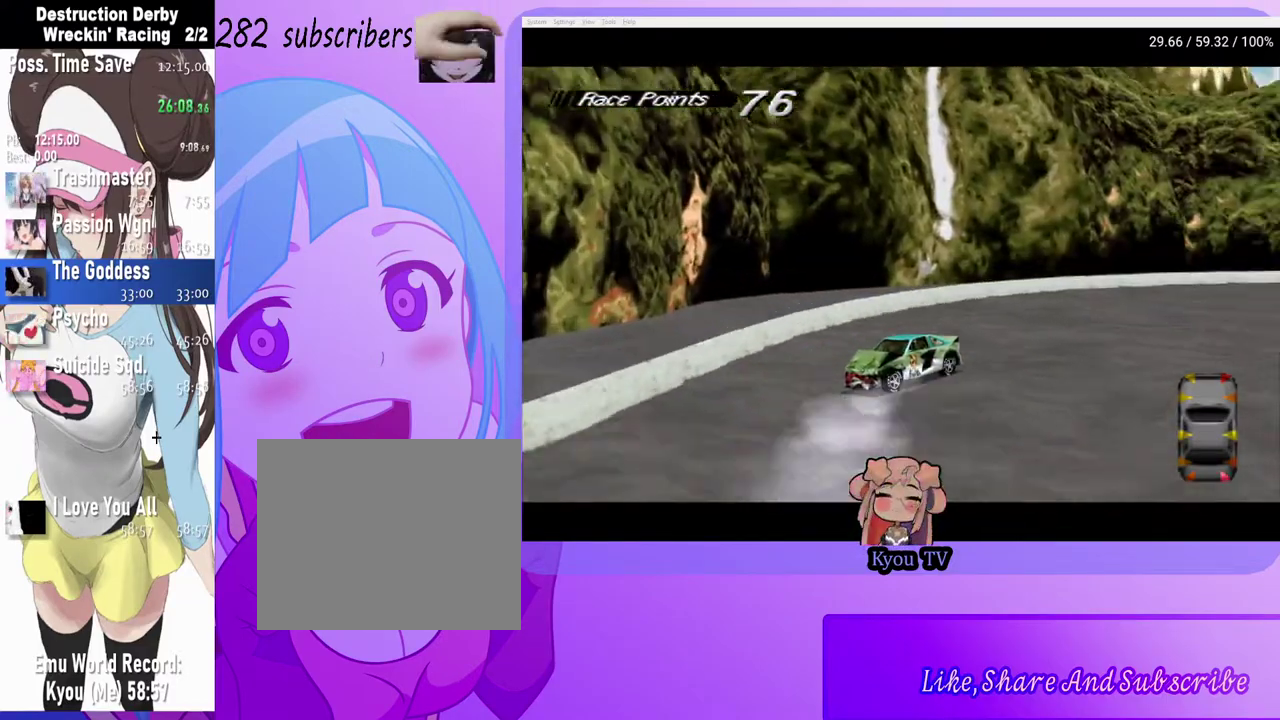
{"buttons": ["SQUARE", "DPAD_LEFT"], "left_stick": "center", "right_stick": "center", "events": []}
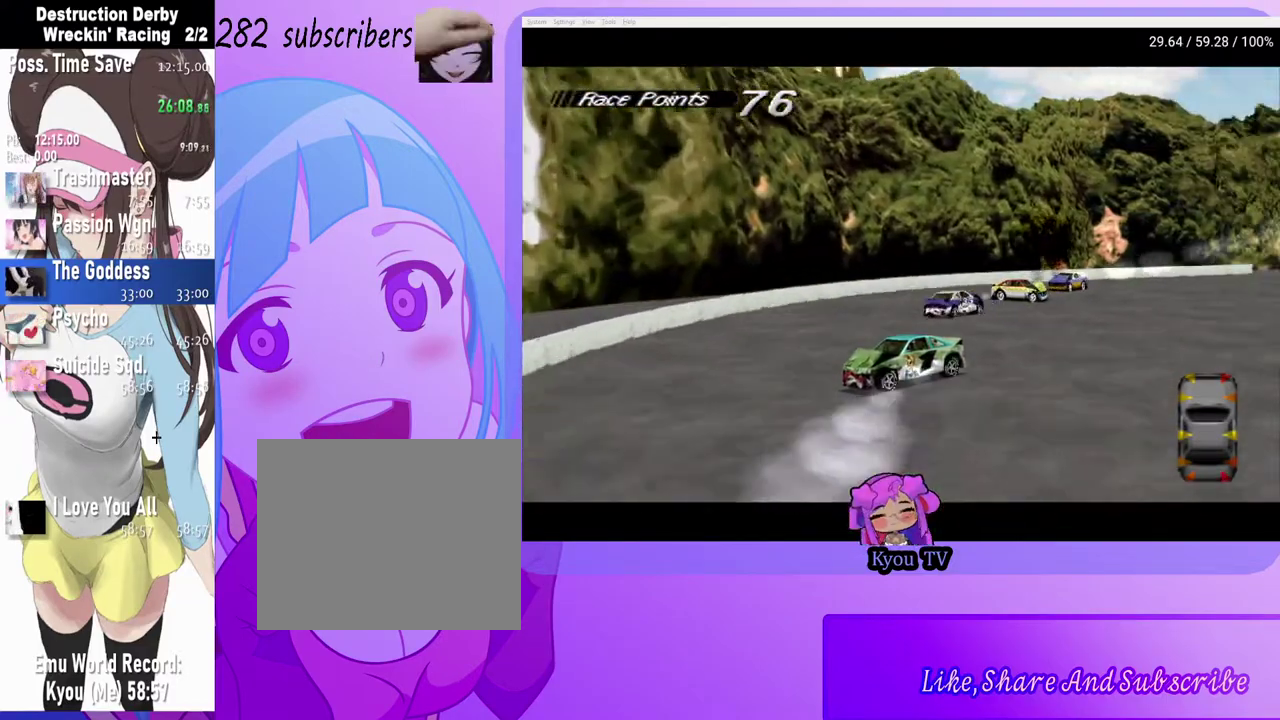
{"buttons": ["SQUARE", "DPAD_LEFT"], "left_stick": "center", "right_stick": "center", "events": [[117, "DPAD_LEFT", "up"], [300, "DPAD_LEFT", "down"]]}
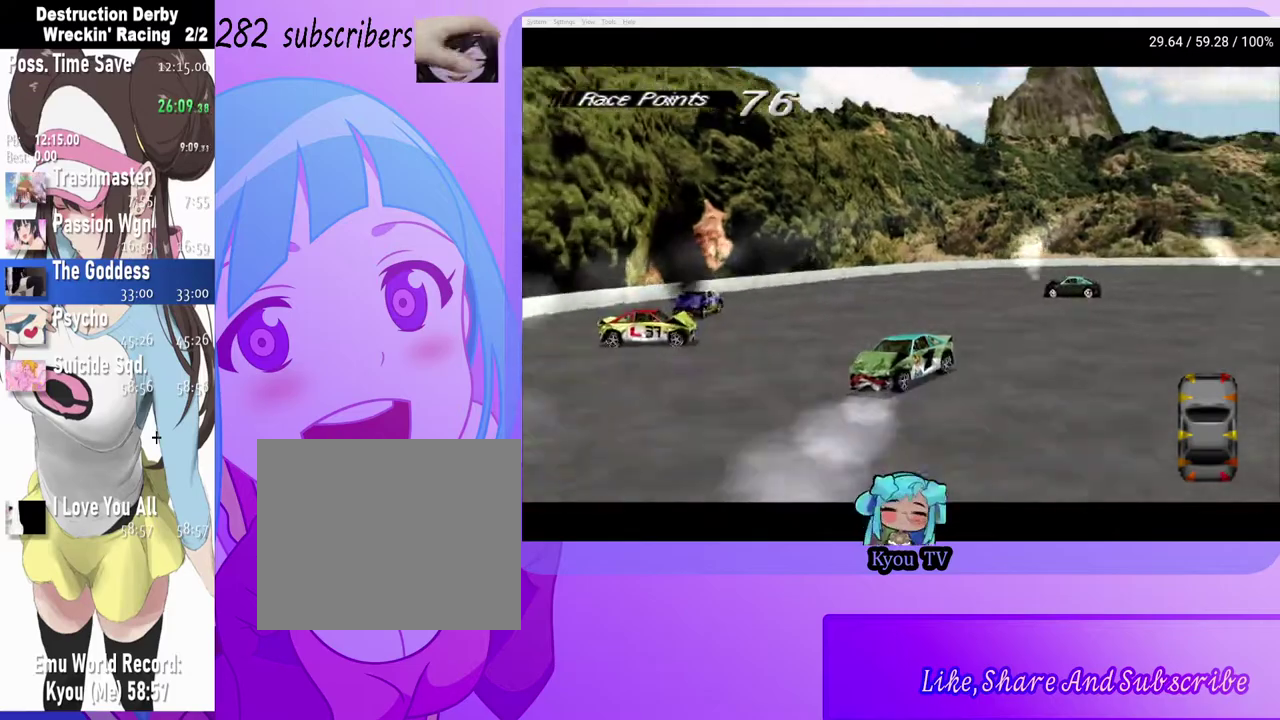
{"buttons": ["SQUARE"], "left_stick": "center", "right_stick": "center", "events": [[167, "DPAD_LEFT", "up"], [383, "DPAD_RIGHT", "down"], [500, "DPAD_RIGHT", "up"]]}
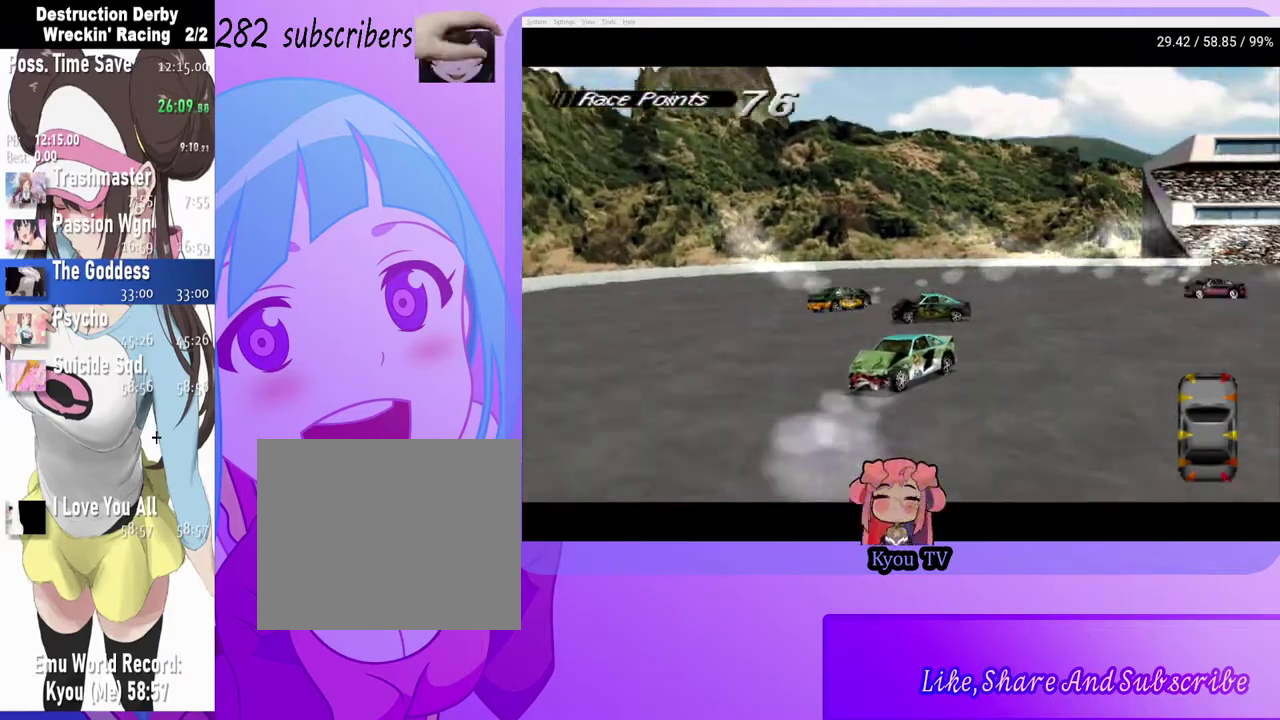
{"buttons": ["SQUARE"], "left_stick": "center", "right_stick": "center", "events": []}
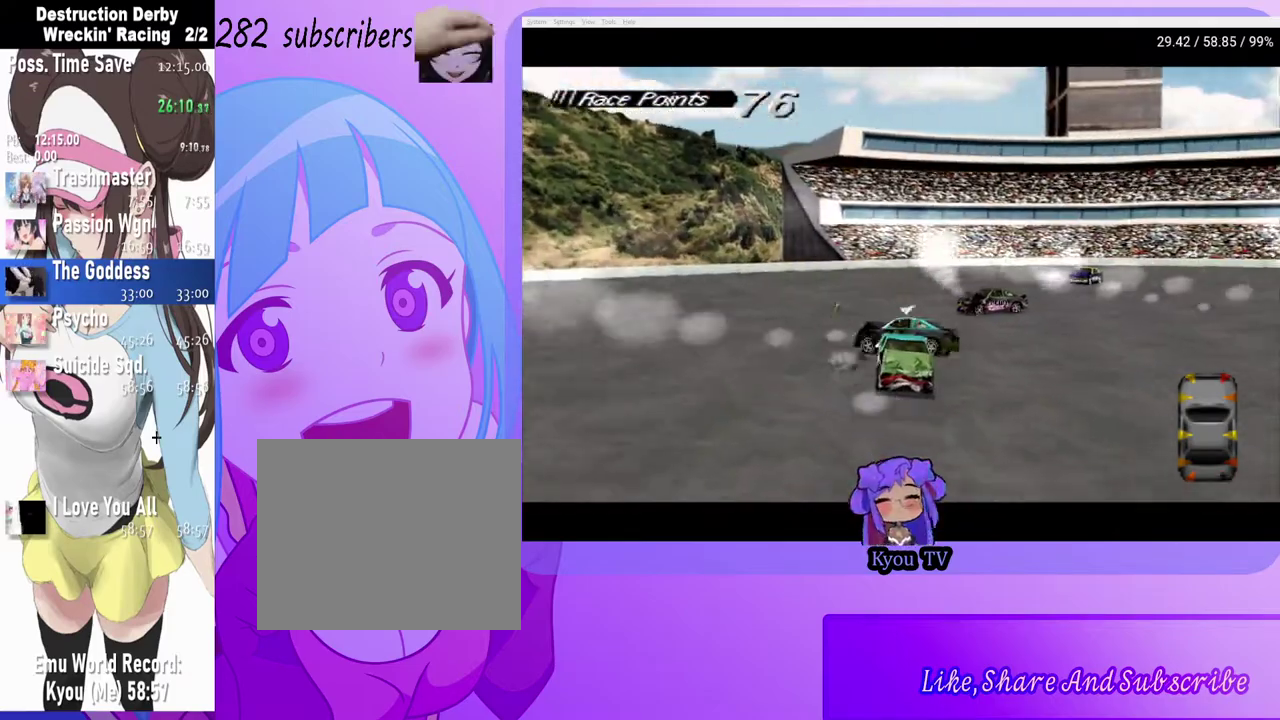
{"buttons": ["SQUARE"], "left_stick": "center", "right_stick": "center", "events": [[250, "DPAD_RIGHT", "down"], [483, "DPAD_RIGHT", "up"]]}
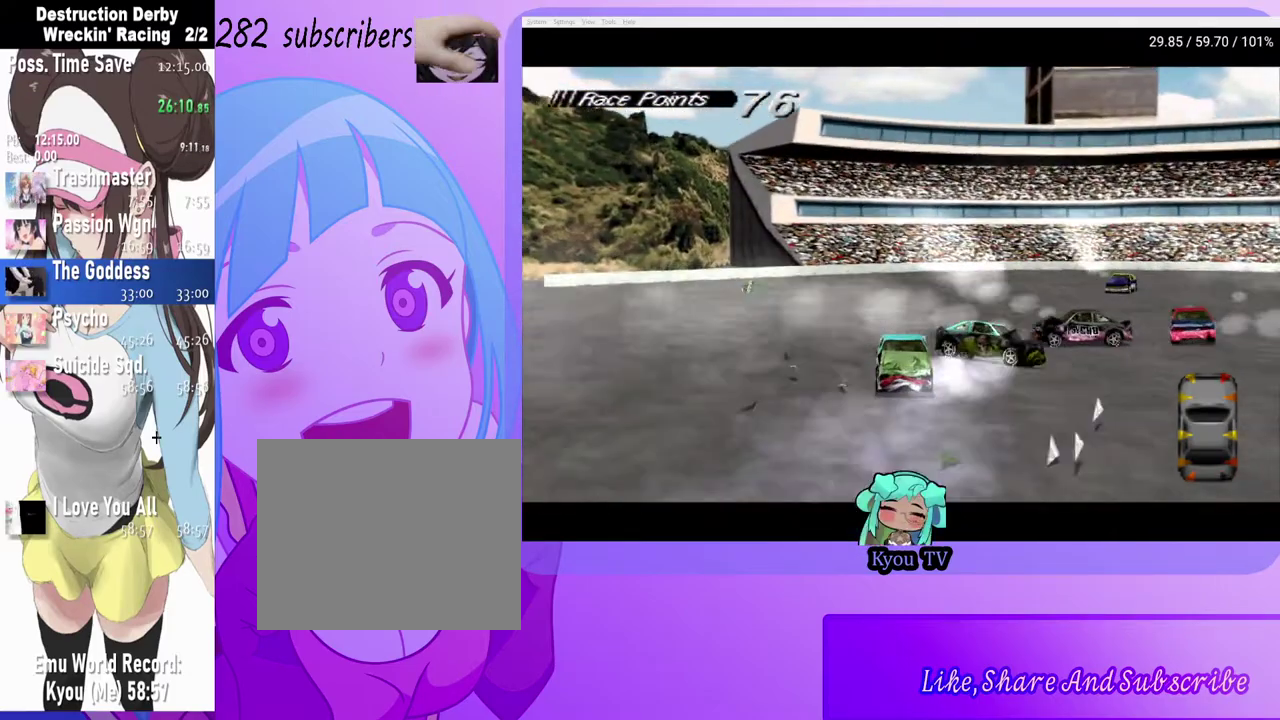
{"buttons": ["SQUARE", "DPAD_LEFT"], "left_stick": "center", "right_stick": "center", "events": [[200, "DPAD_RIGHT", "down"], [283, "DPAD_RIGHT", "up"], [383, "DPAD_LEFT", "down"]]}
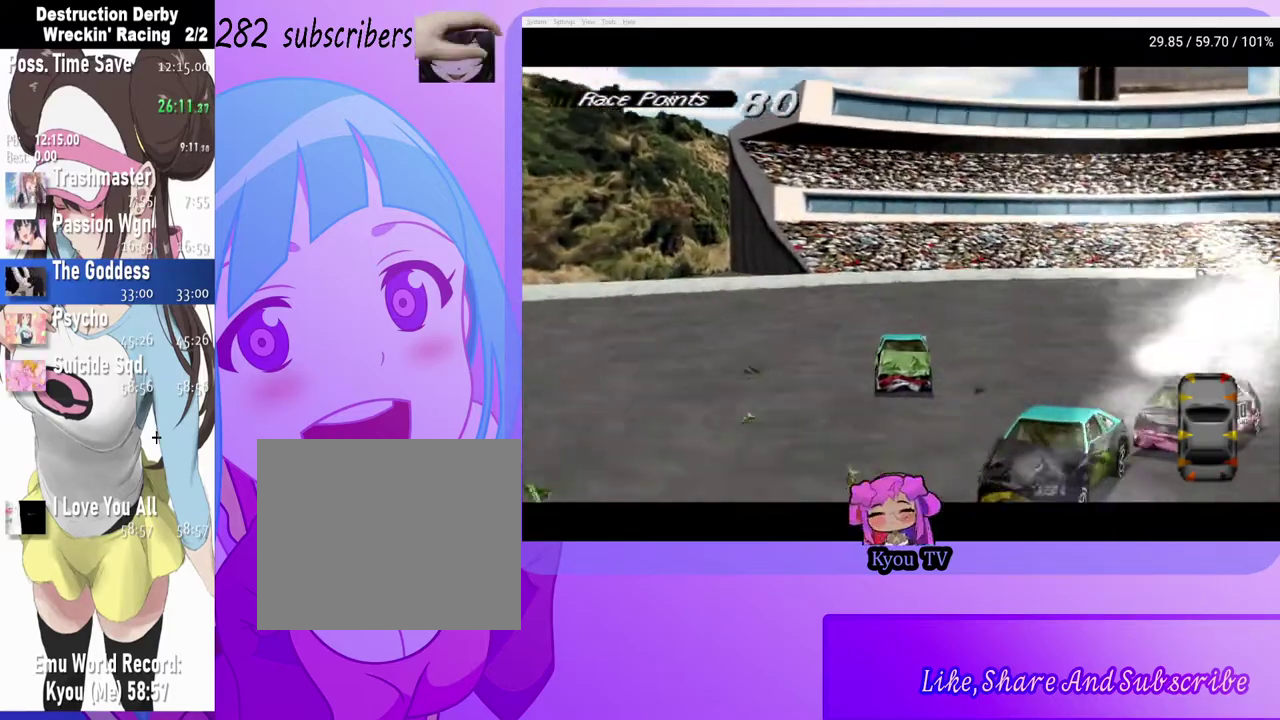
{"buttons": ["CROSS", "DPAD_LEFT"], "left_stick": "center", "right_stick": "center", "events": [[383, "CROSS", "down"], [417, "SQUARE", "up"]]}
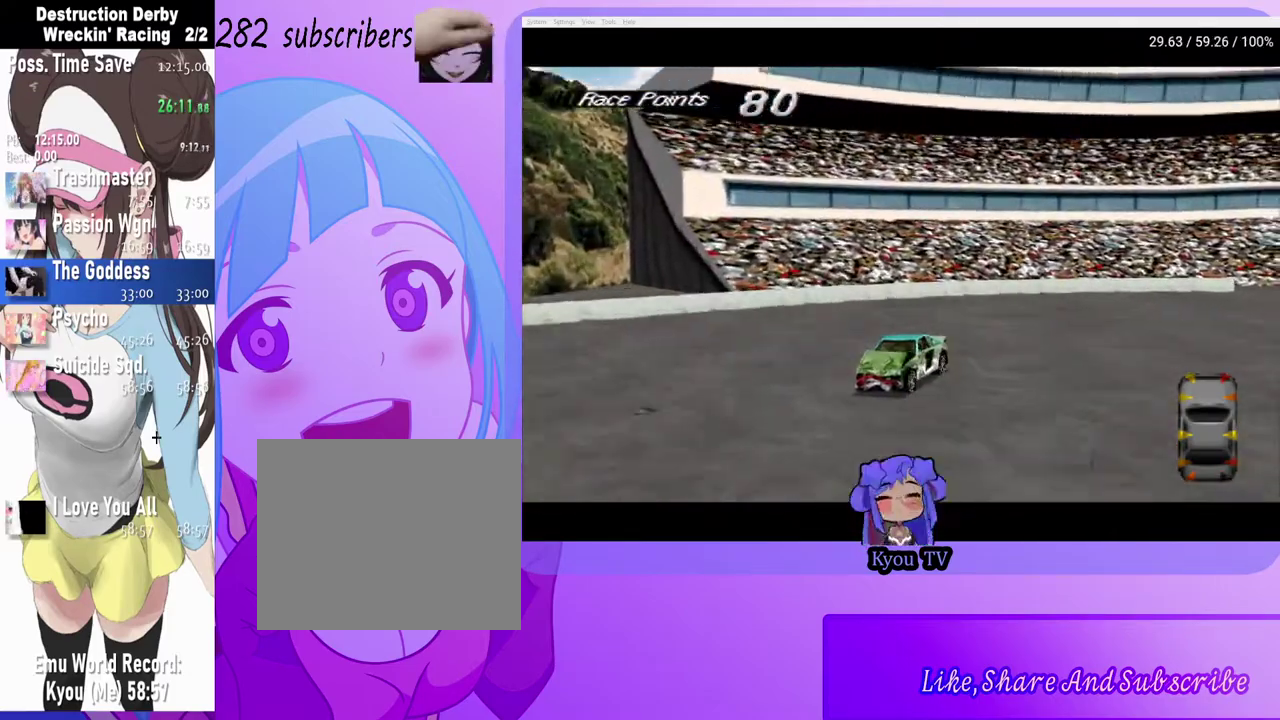
{"buttons": ["SQUARE", "DPAD_LEFT"], "left_stick": "center", "right_stick": "center", "events": [[150, "CROSS", "up"], [167, "SQUARE", "down"]]}
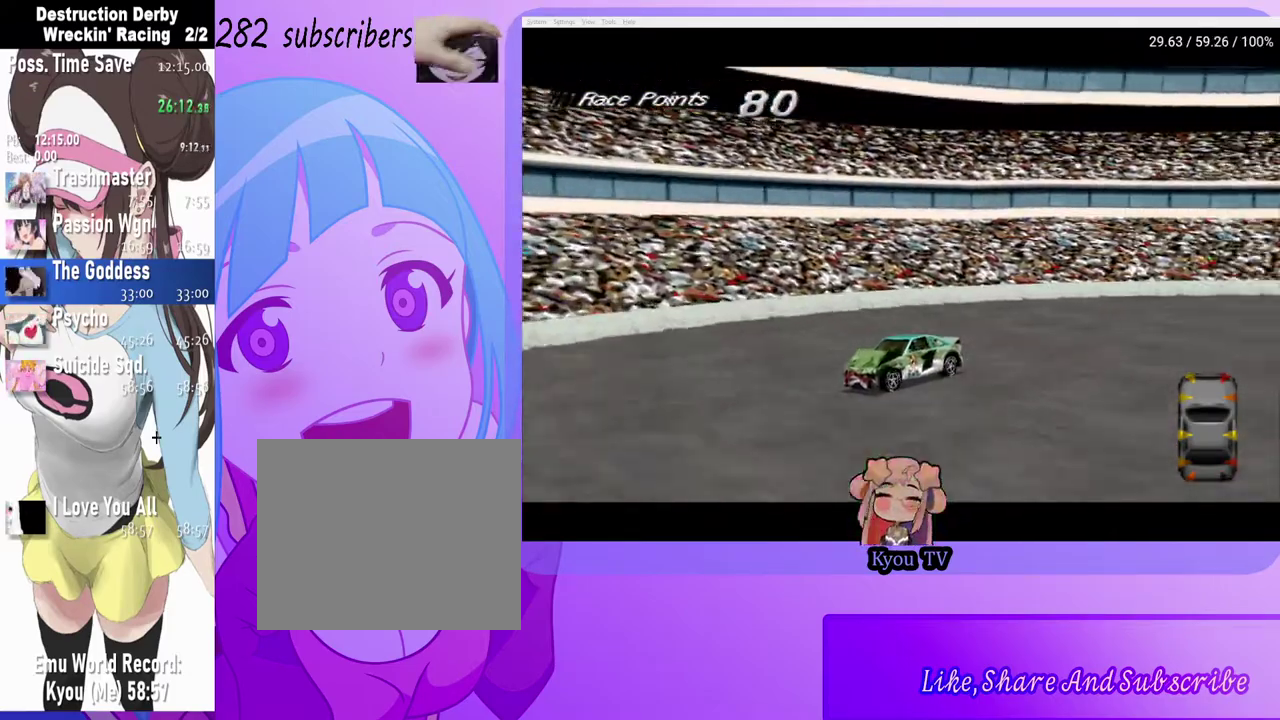
{"buttons": ["SQUARE", "DPAD_LEFT"], "left_stick": "center", "right_stick": "center", "events": []}
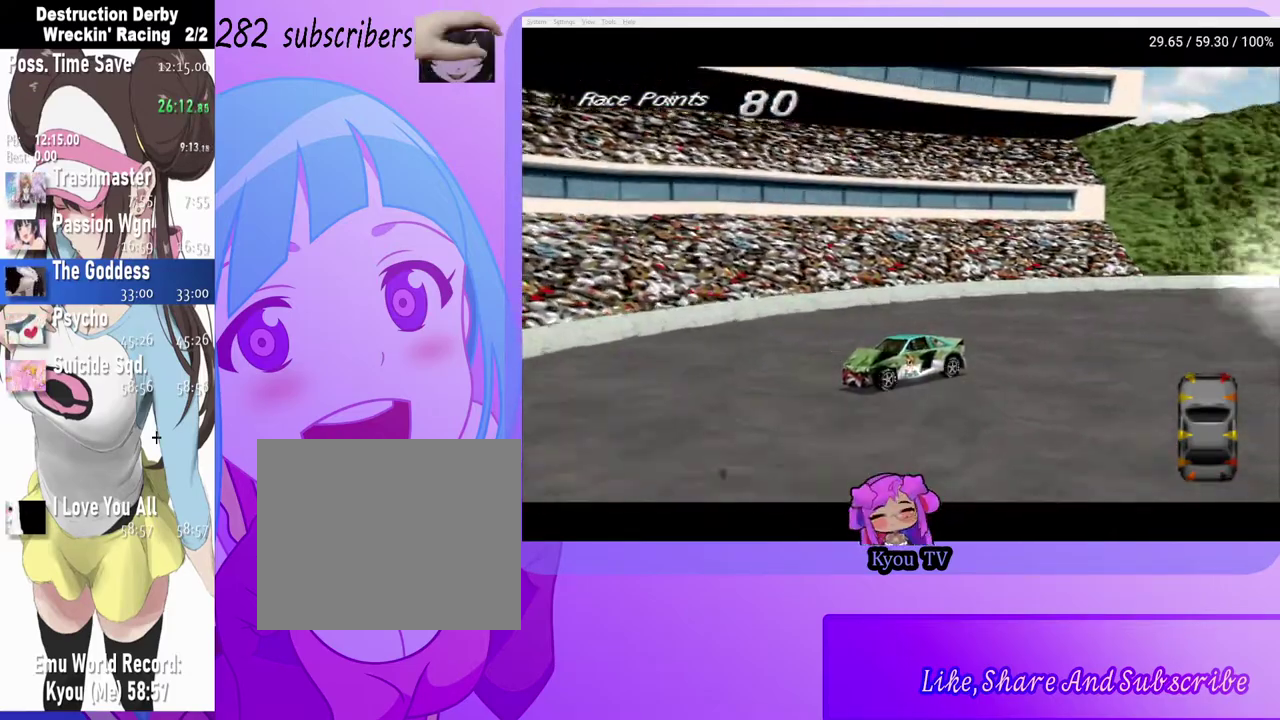
{"buttons": ["SQUARE"], "left_stick": "center", "right_stick": "center", "events": [[483, "DPAD_LEFT", "up"]]}
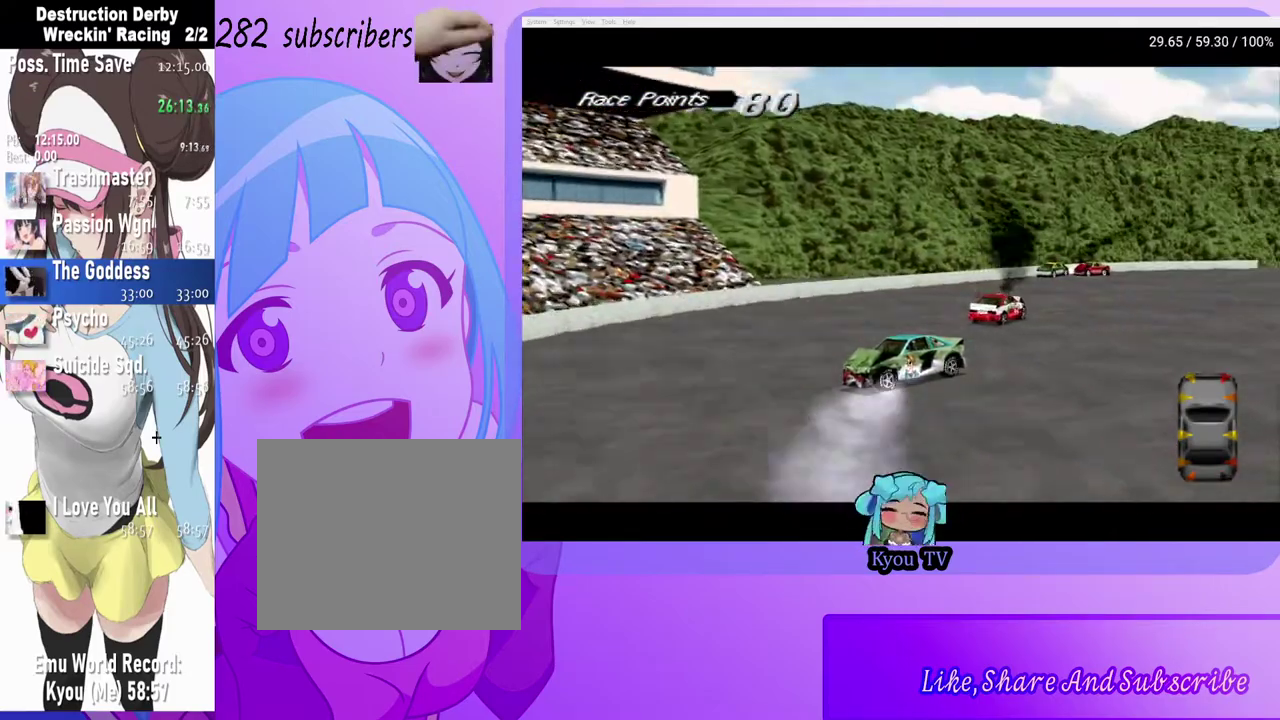
{"buttons": ["SQUARE", "DPAD_LEFT"], "left_stick": "center", "right_stick": "center", "events": [[467, "DPAD_LEFT", "down"]]}
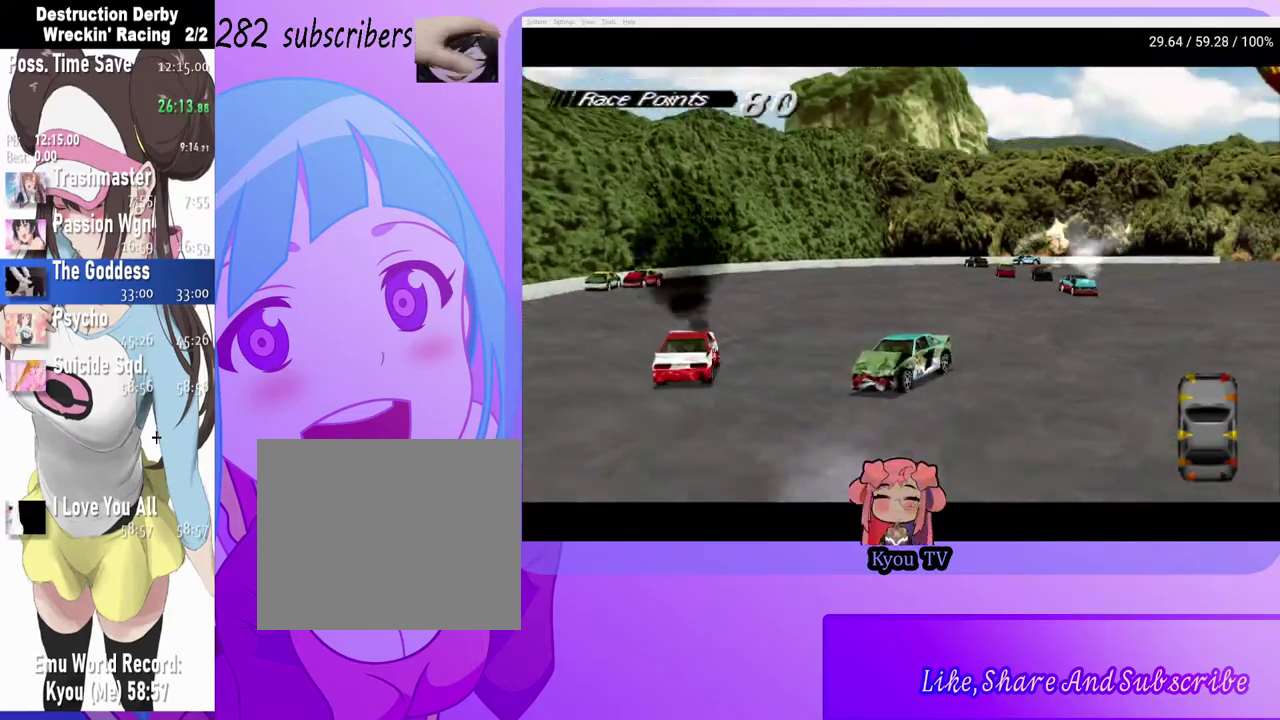
{"buttons": ["SQUARE", "DPAD_RIGHT"], "left_stick": "center", "right_stick": "center", "events": [[167, "DPAD_LEFT", "up"], [400, "DPAD_RIGHT", "down"]]}
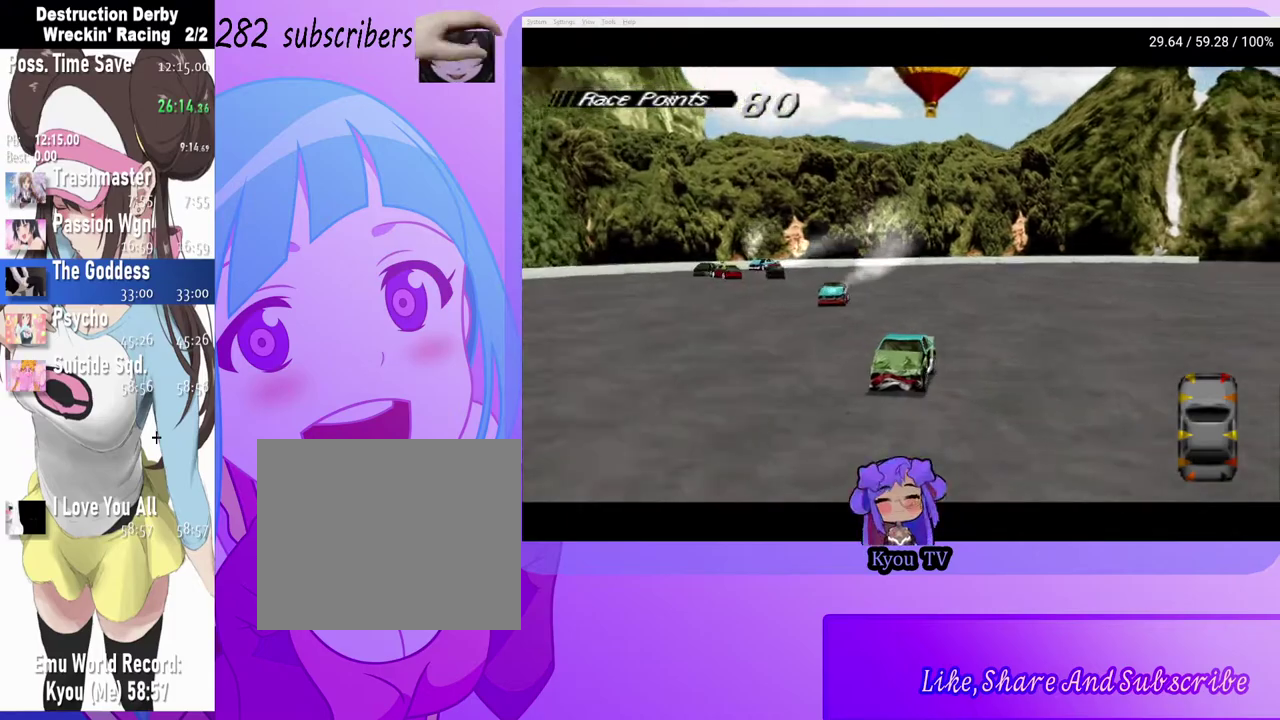
{"buttons": ["SQUARE", "DPAD_RIGHT"], "left_stick": "center", "right_stick": "center", "events": []}
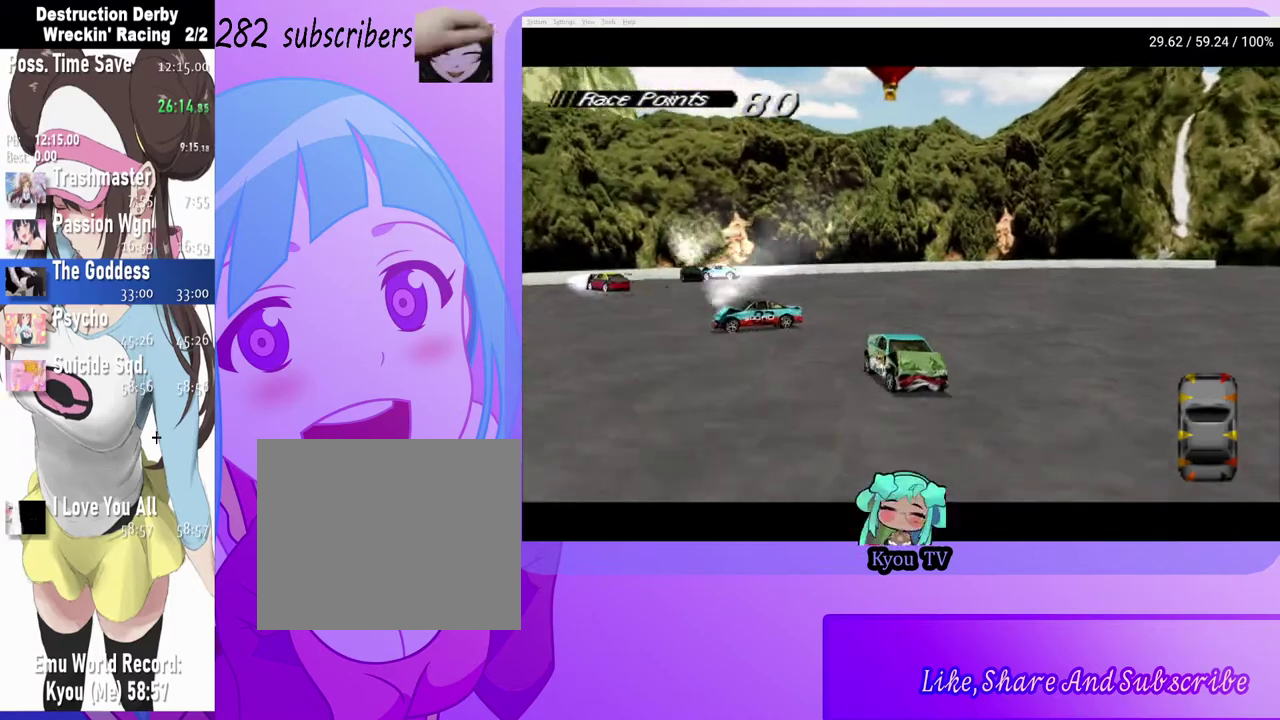
{"buttons": ["SQUARE"], "left_stick": "center", "right_stick": "center", "events": [[67, "DPAD_RIGHT", "up"], [117, "DPAD_RIGHT", "down"], [333, "DPAD_RIGHT", "up"]]}
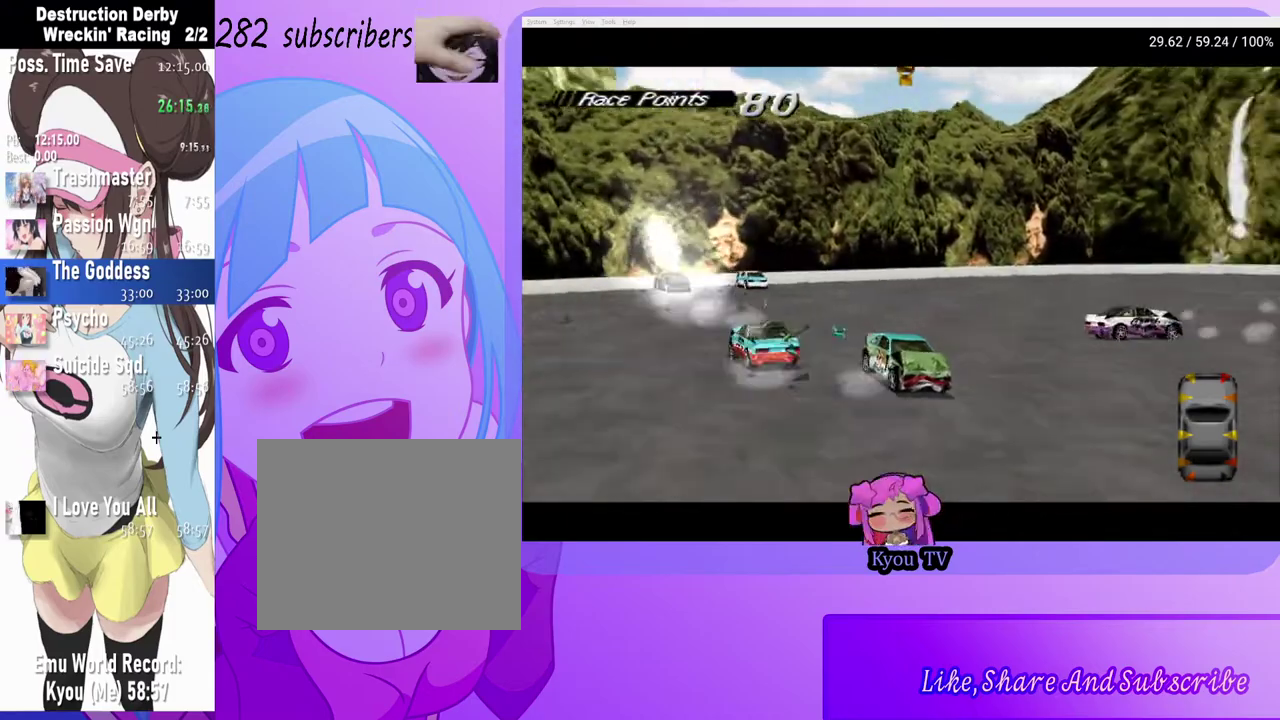
{"buttons": ["SQUARE", "DPAD_RIGHT"], "left_stick": "center", "right_stick": "center", "events": [[300, "DPAD_RIGHT", "down"]]}
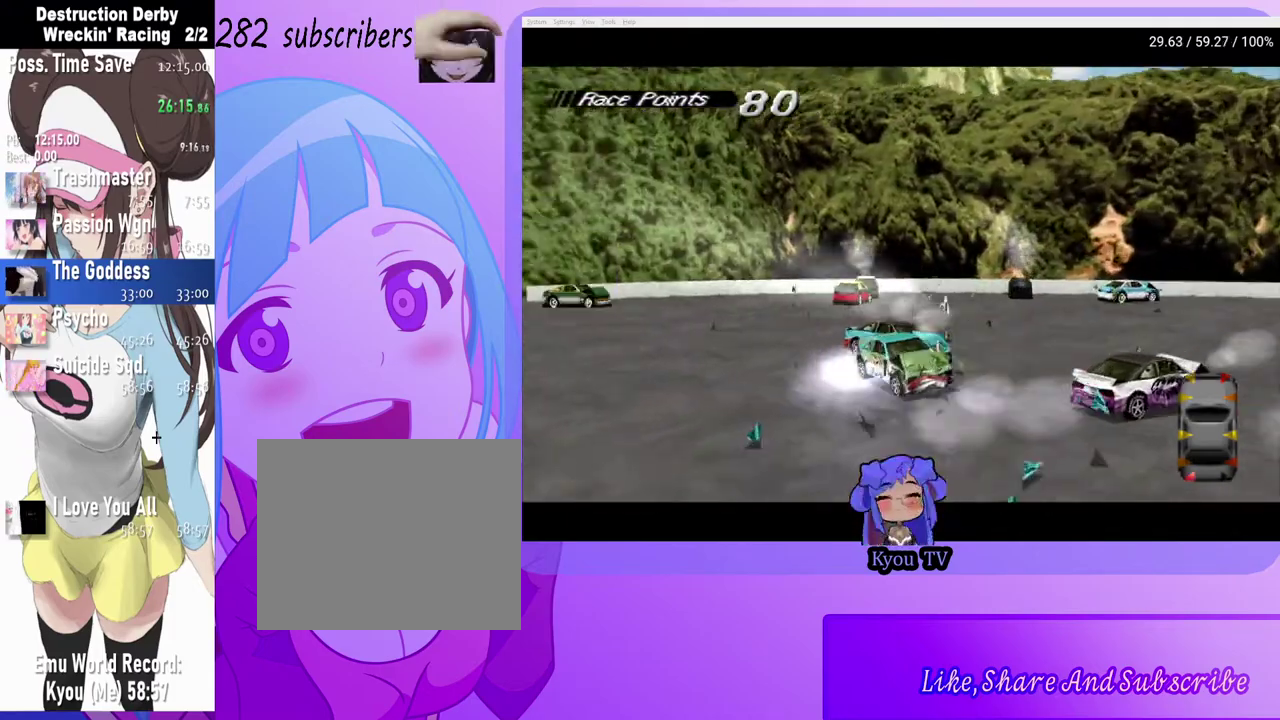
{"buttons": ["CROSS"], "left_stick": "center", "right_stick": "center", "events": [[233, "DPAD_RIGHT", "up"], [433, "CROSS", "down"], [433, "SQUARE", "up"]]}
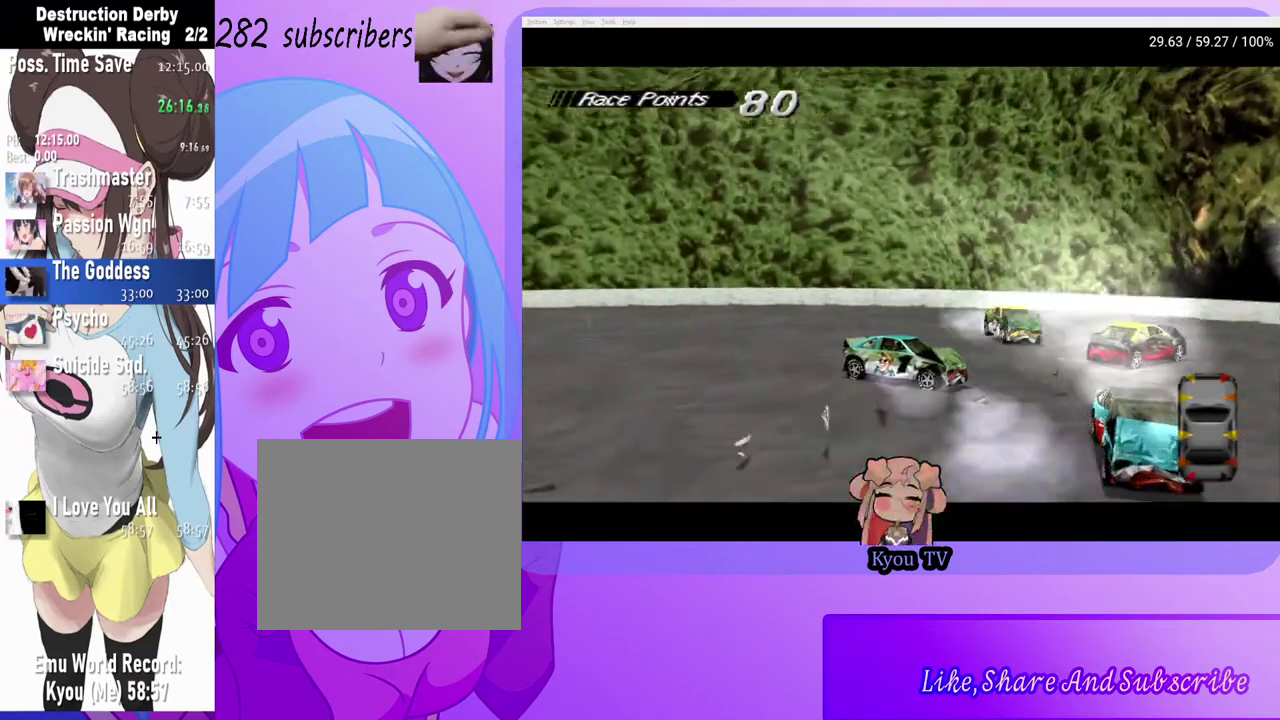
{"buttons": ["CROSS", "DPAD_RIGHT"], "left_stick": "center", "right_stick": "center", "events": [[400, "DPAD_RIGHT", "down"]]}
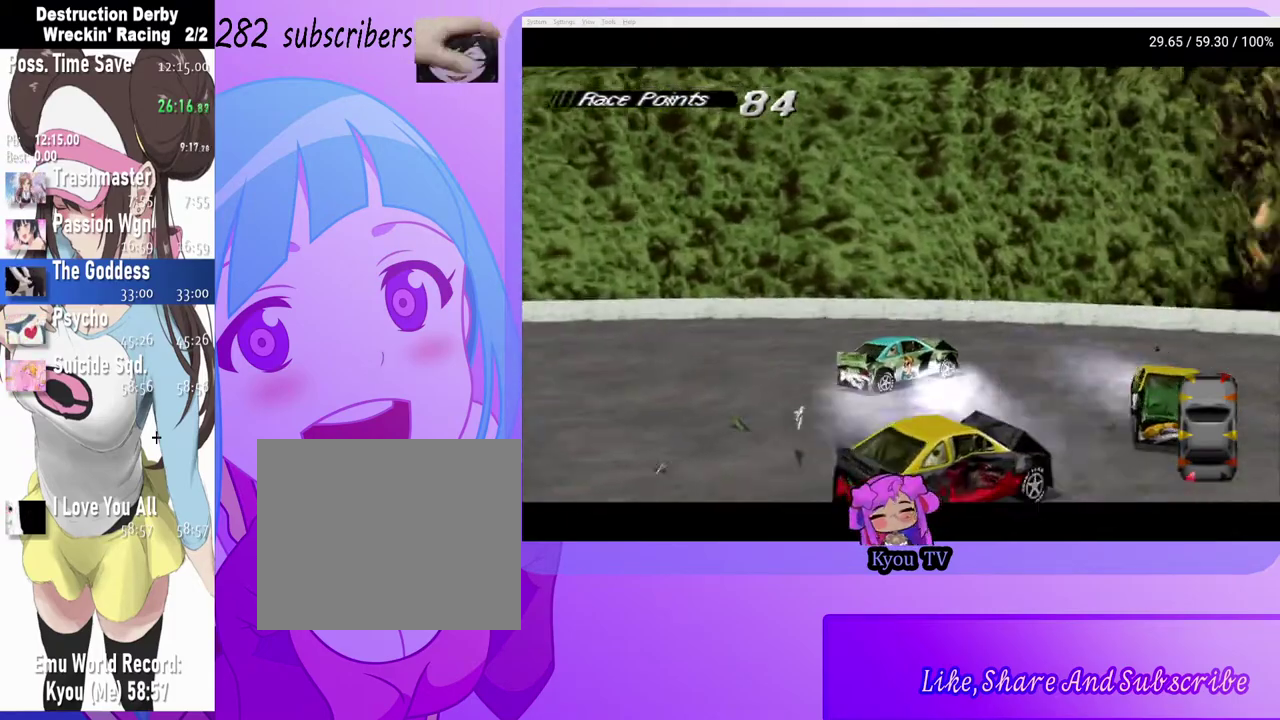
{"buttons": ["CROSS", "DPAD_RIGHT"], "left_stick": "center", "right_stick": "center", "events": []}
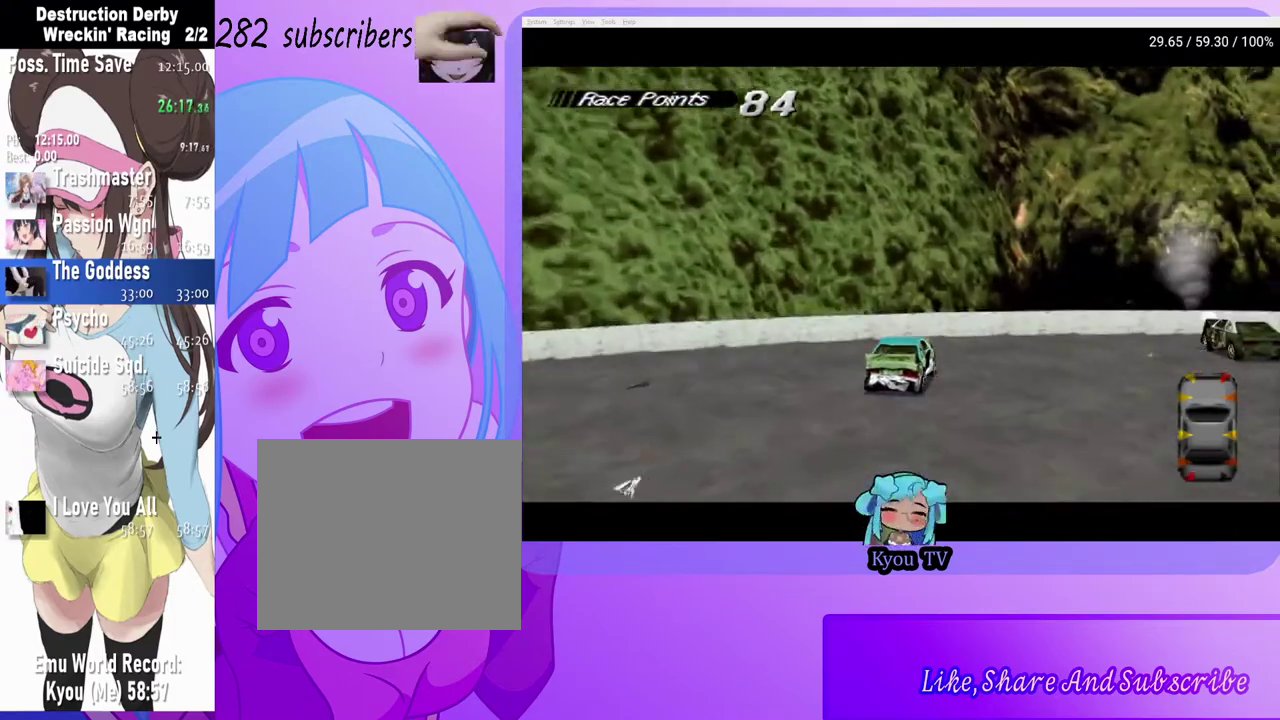
{"buttons": ["CROSS", "DPAD_RIGHT"], "left_stick": "center", "right_stick": "center", "events": []}
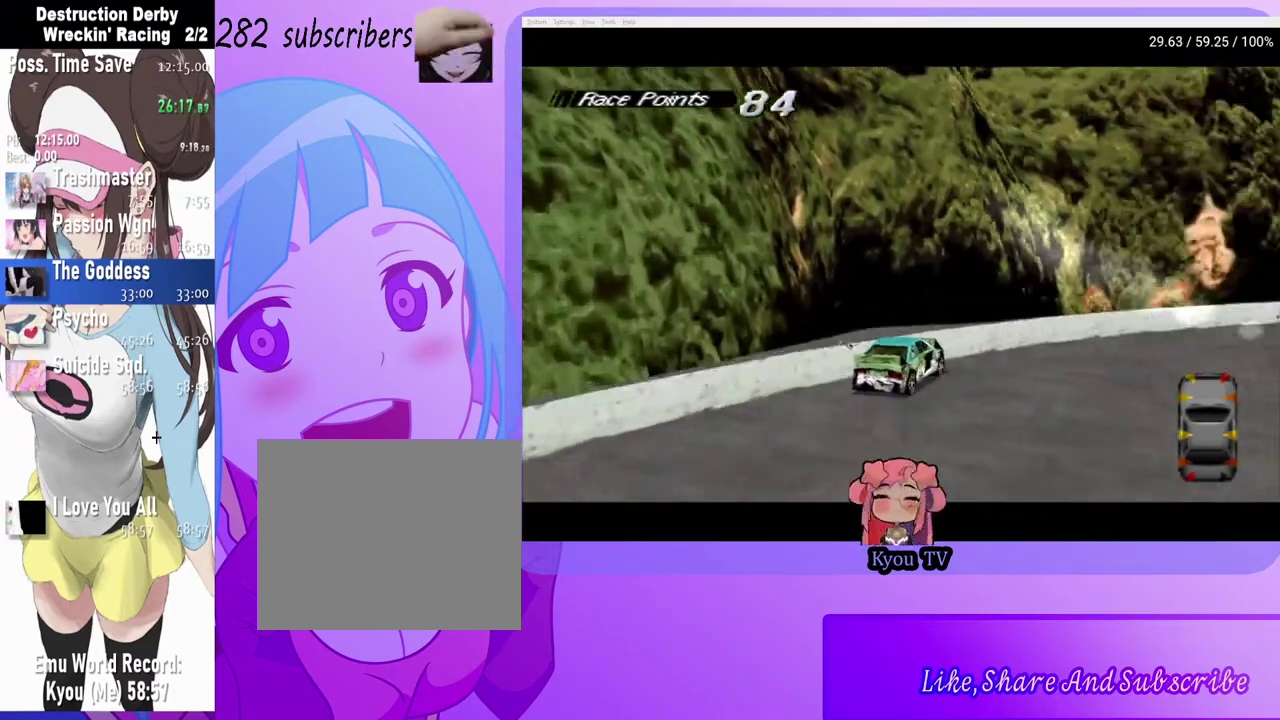
{"buttons": ["CROSS"], "left_stick": "center", "right_stick": "center", "events": [[483, "DPAD_RIGHT", "up"]]}